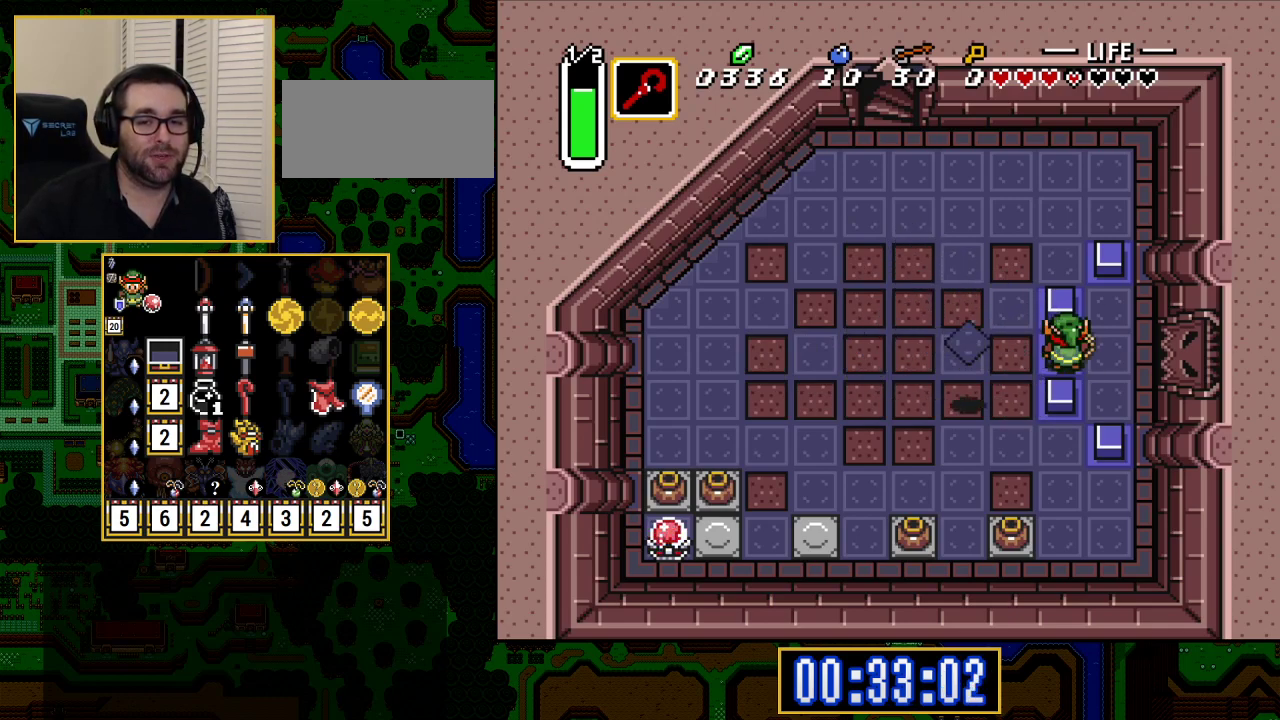
Gameplay with a controller (Nintendo layout); each line is a JSON object with the inputs held at the frame after it. "events" lists button and stick changes between this image and that frame as [ms after this image, input, new state], when the widget could be followed in between. Not read: L3 R3.
{"buttons": ["DPAD_RIGHT"], "events": [[317, "DPAD_RIGHT", "down"]]}
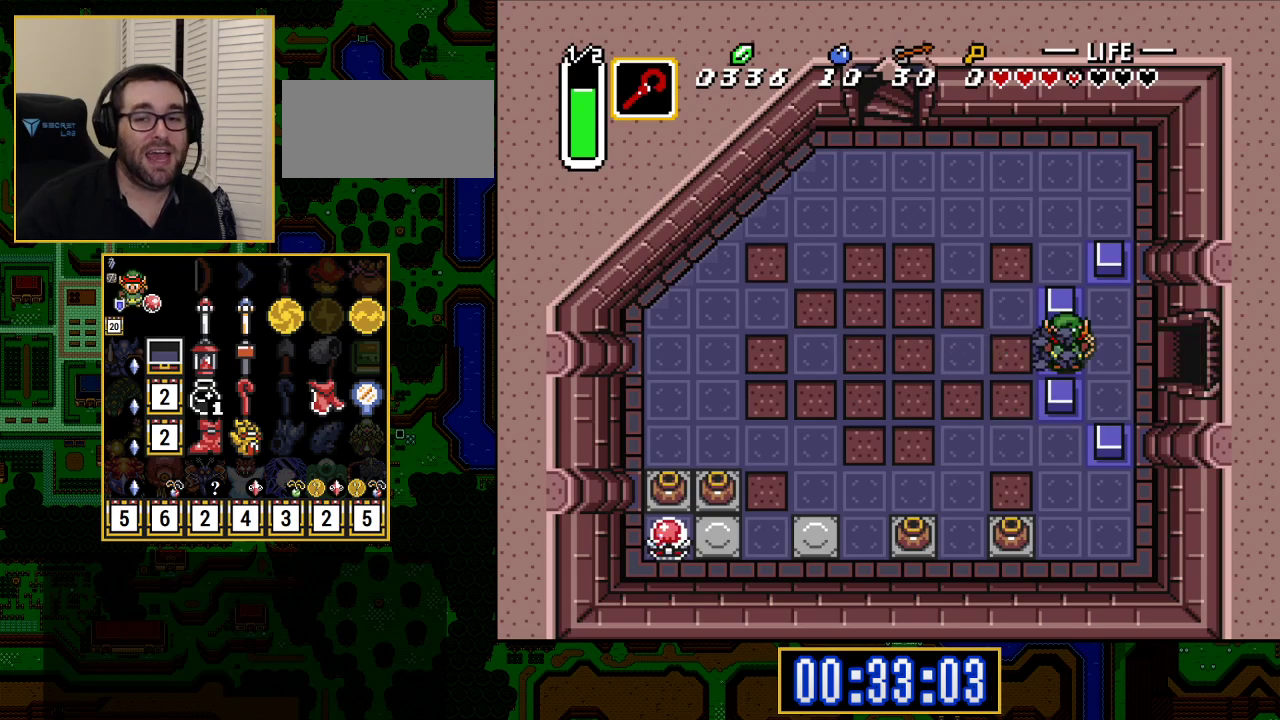
{"buttons": ["DPAD_RIGHT"], "events": []}
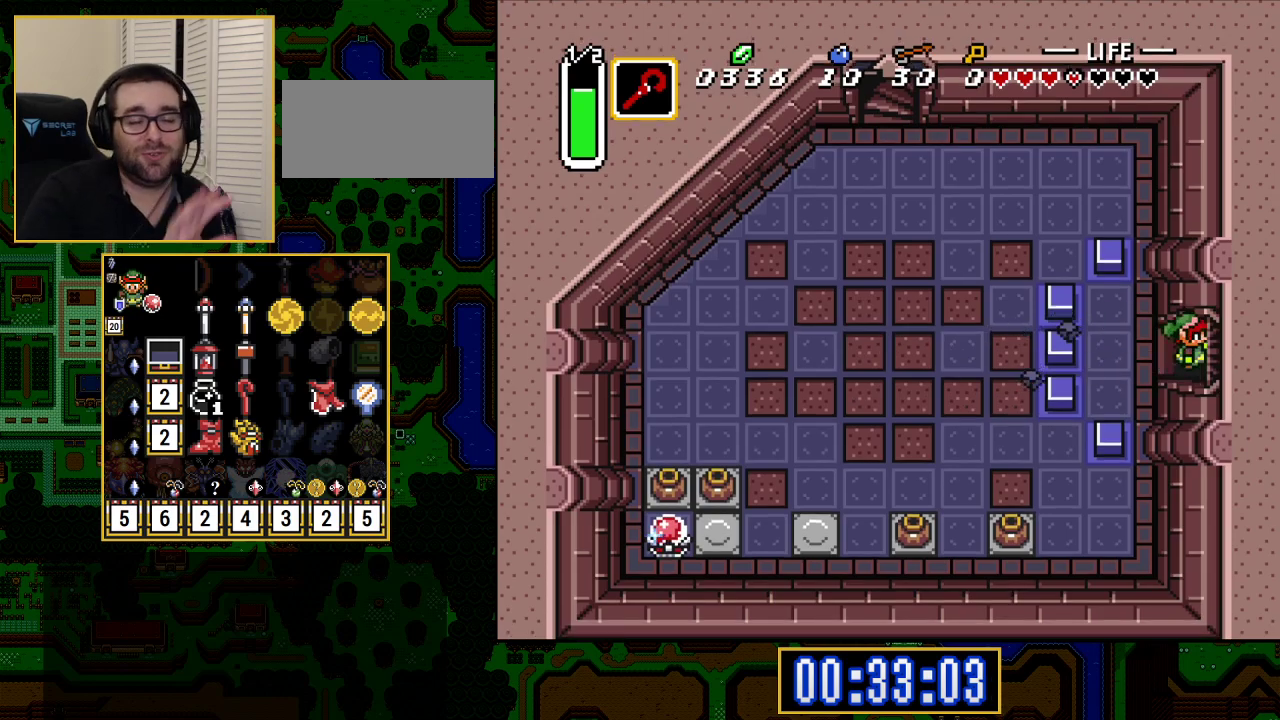
{"buttons": ["DPAD_RIGHT"], "events": []}
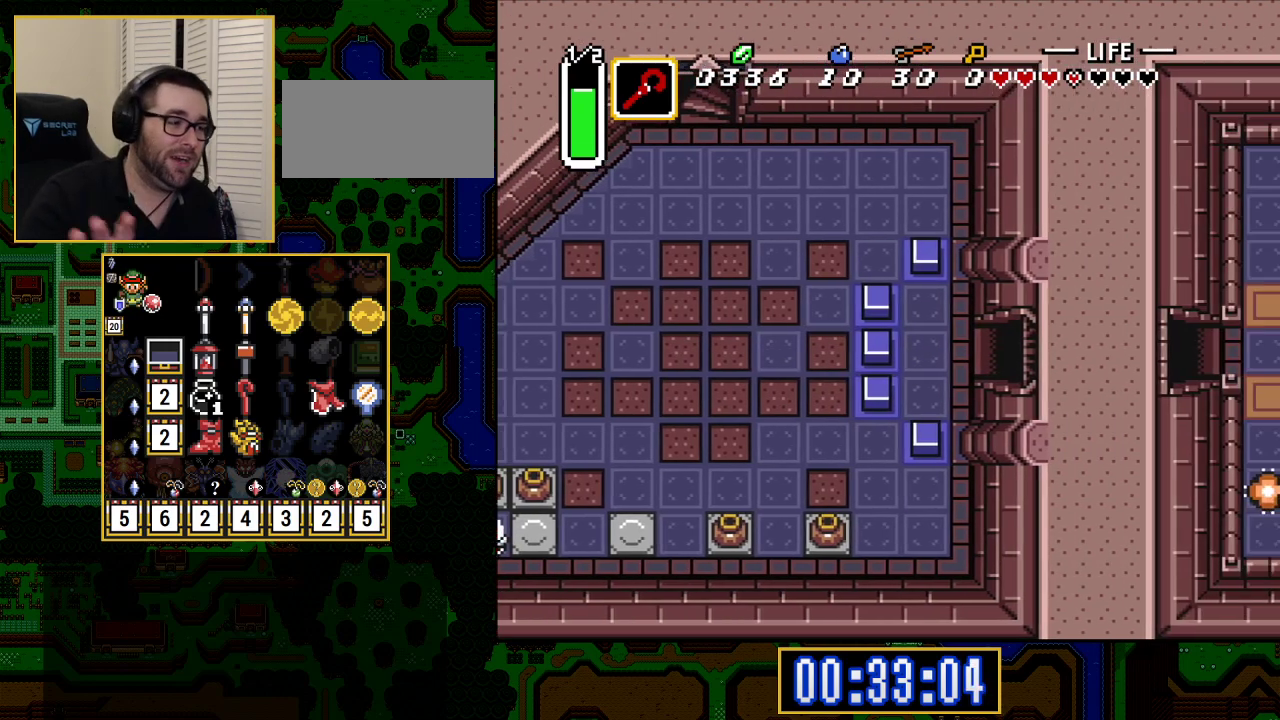
{"buttons": ["DPAD_RIGHT"], "events": []}
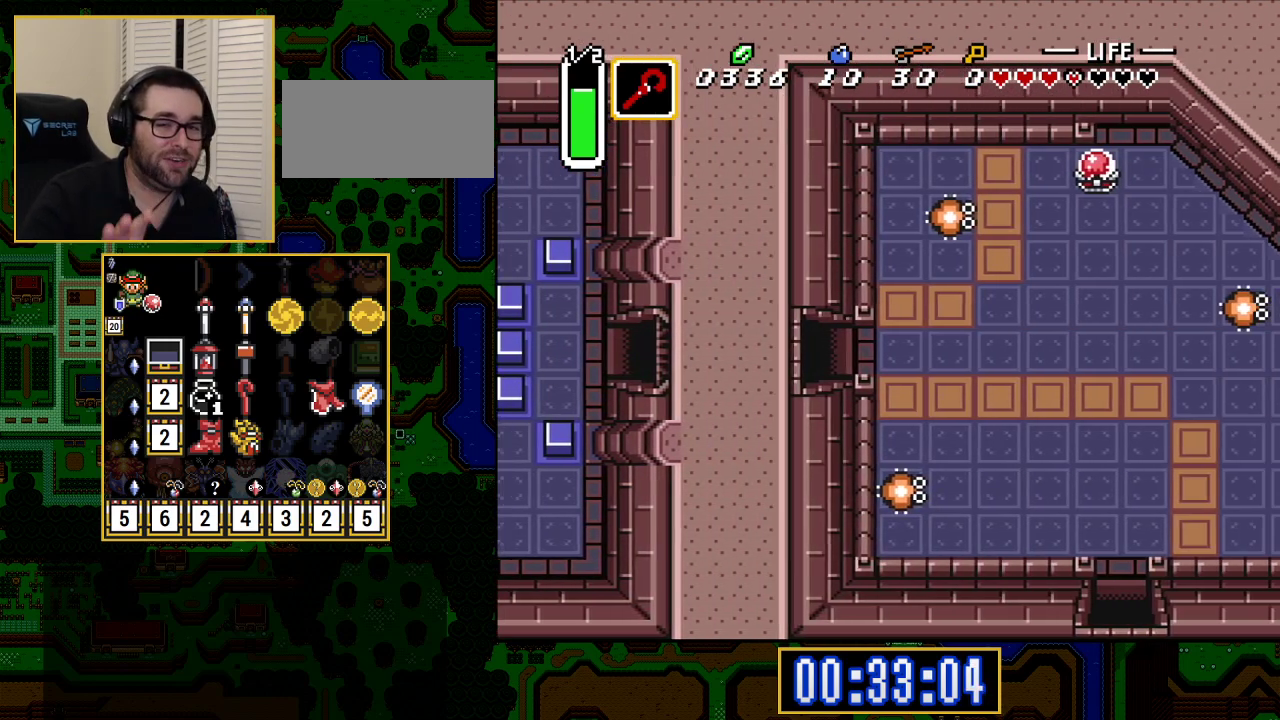
{"buttons": ["DPAD_RIGHT"], "events": []}
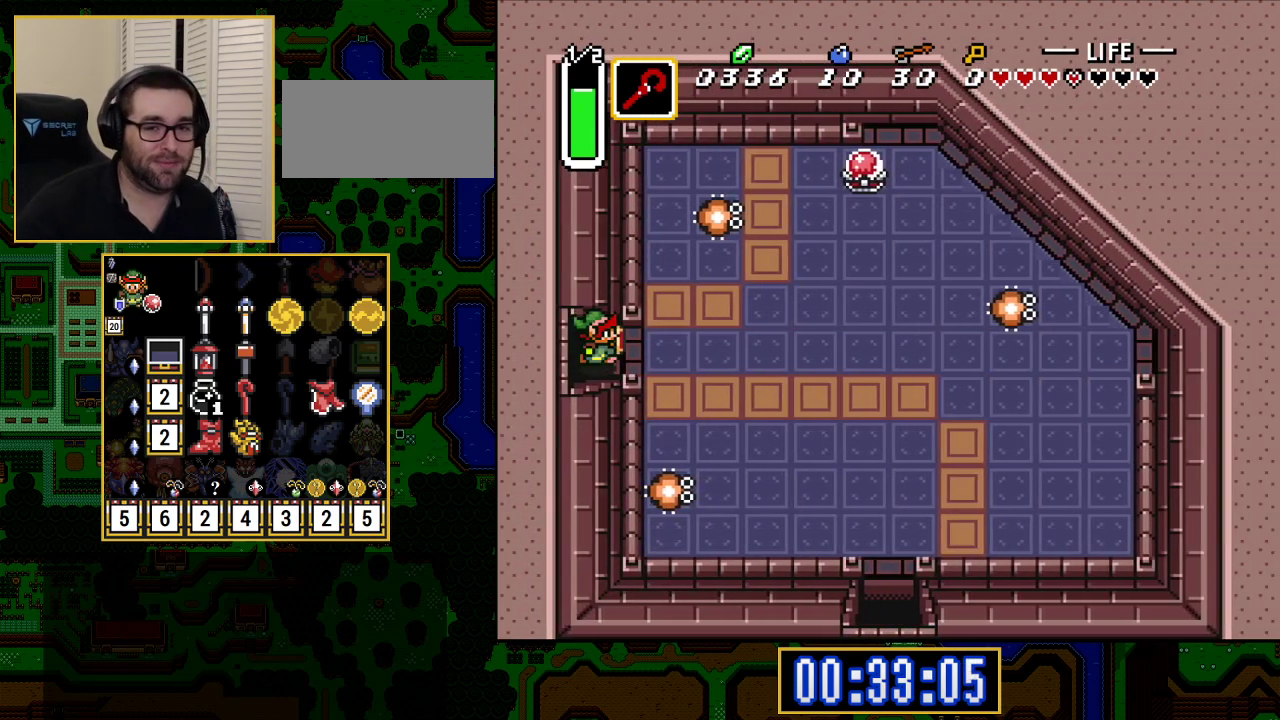
{"buttons": ["DPAD_RIGHT"], "events": []}
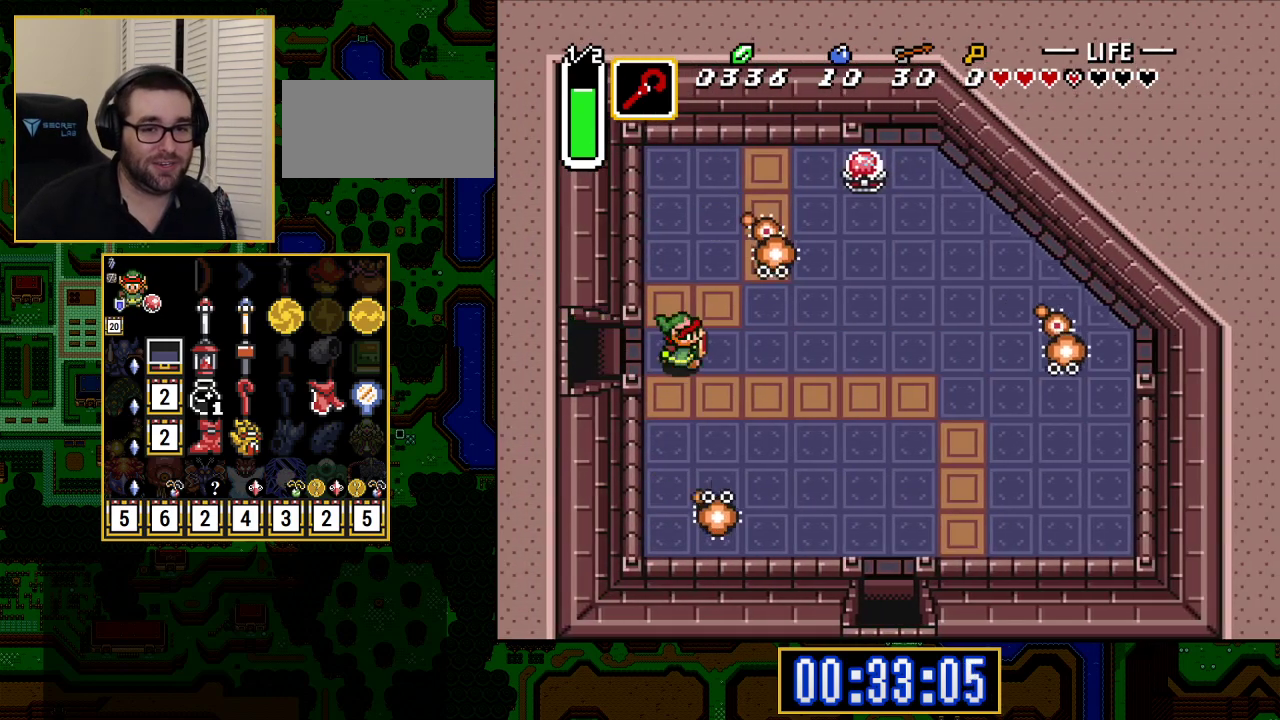
{"buttons": ["DPAD_RIGHT"], "events": [[183, "DPAD_DOWN", "down"], [400, "DPAD_DOWN", "up"]]}
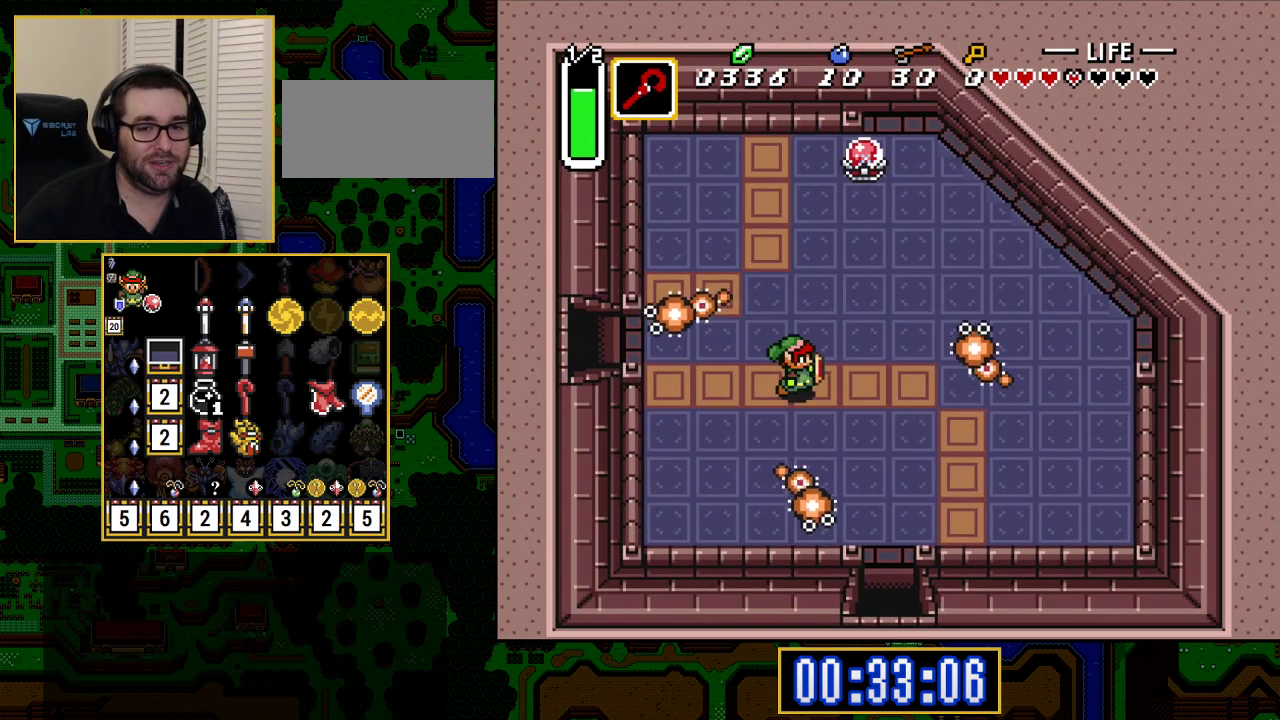
{"buttons": ["DPAD_DOWN", "DPAD_RIGHT"], "events": [[67, "DPAD_LEFT", "down"], [67, "DPAD_RIGHT", "up"], [83, "DPAD_LEFT", "up"], [100, "DPAD_DOWN", "down"], [133, "DPAD_RIGHT", "down"], [150, "DPAD_DOWN", "up"], [367, "DPAD_DOWN", "down"]]}
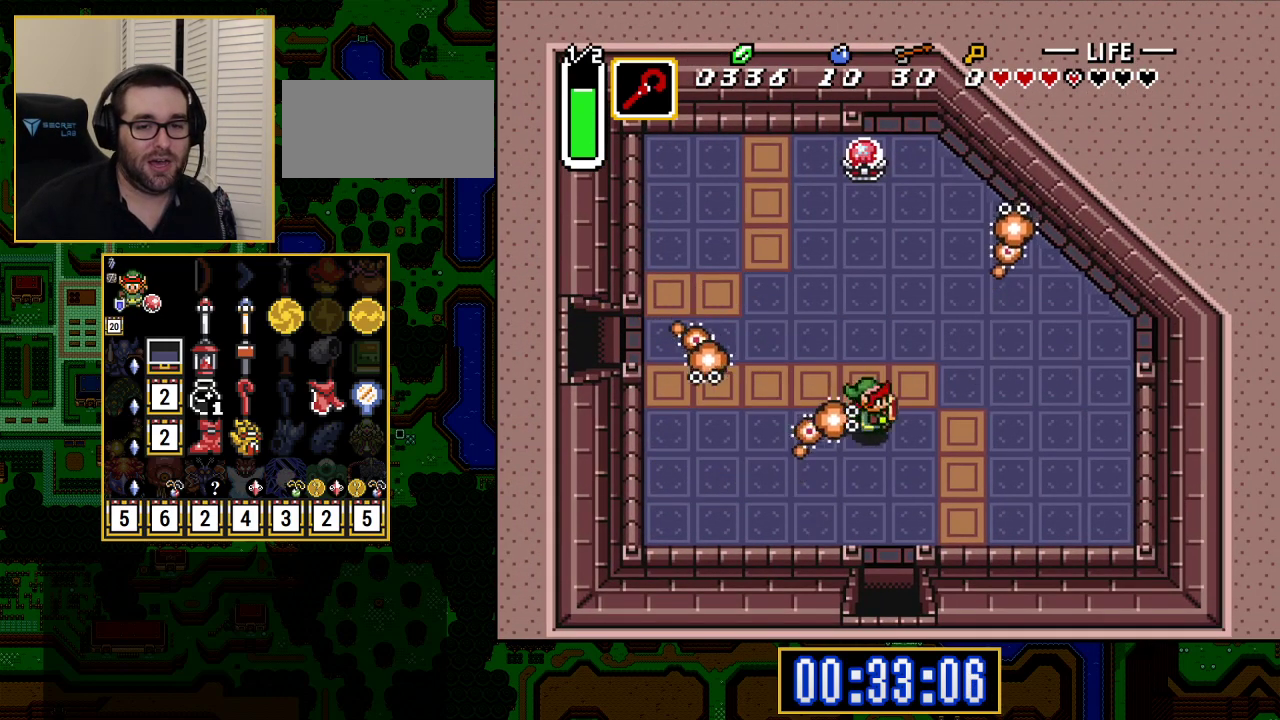
{"buttons": ["DPAD_LEFT"], "events": [[300, "DPAD_RIGHT", "up"], [383, "DPAD_DOWN", "up"], [383, "DPAD_LEFT", "down"]]}
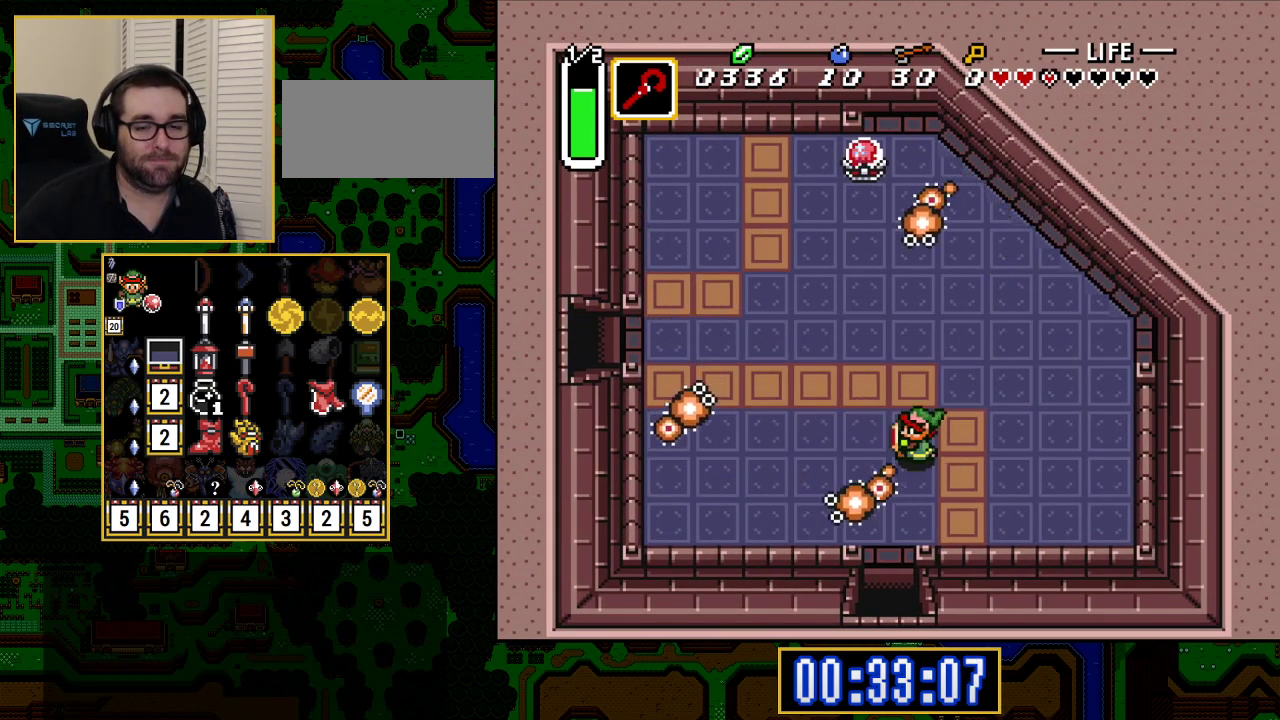
{"buttons": ["DPAD_DOWN"], "events": [[150, "DPAD_DOWN", "down"], [150, "DPAD_LEFT", "up"]]}
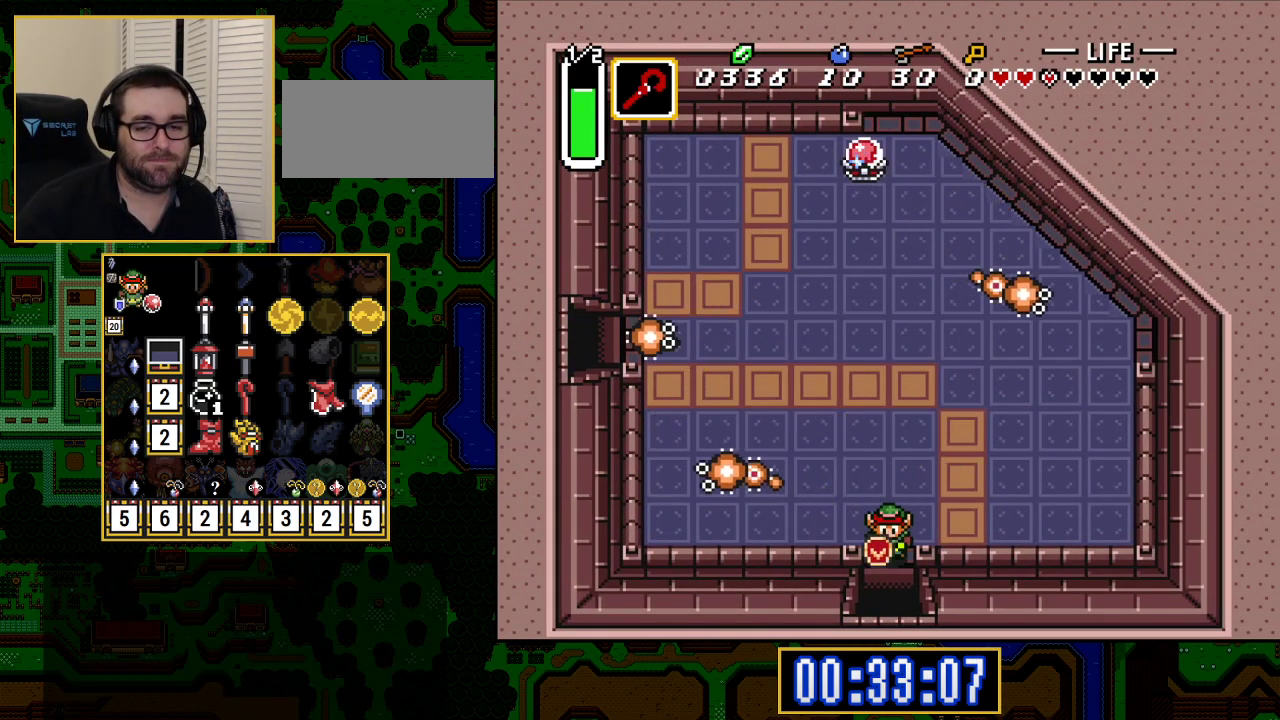
{"buttons": ["DPAD_DOWN"], "events": []}
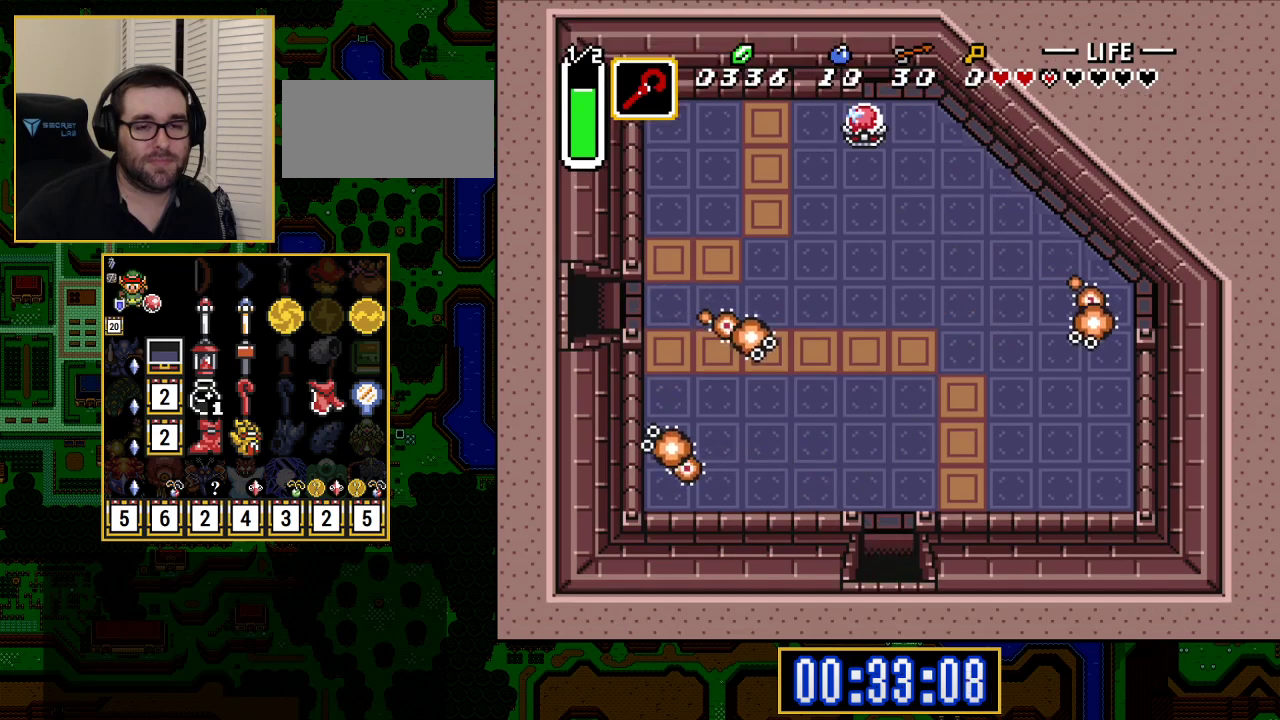
{"buttons": ["DPAD_DOWN"], "events": []}
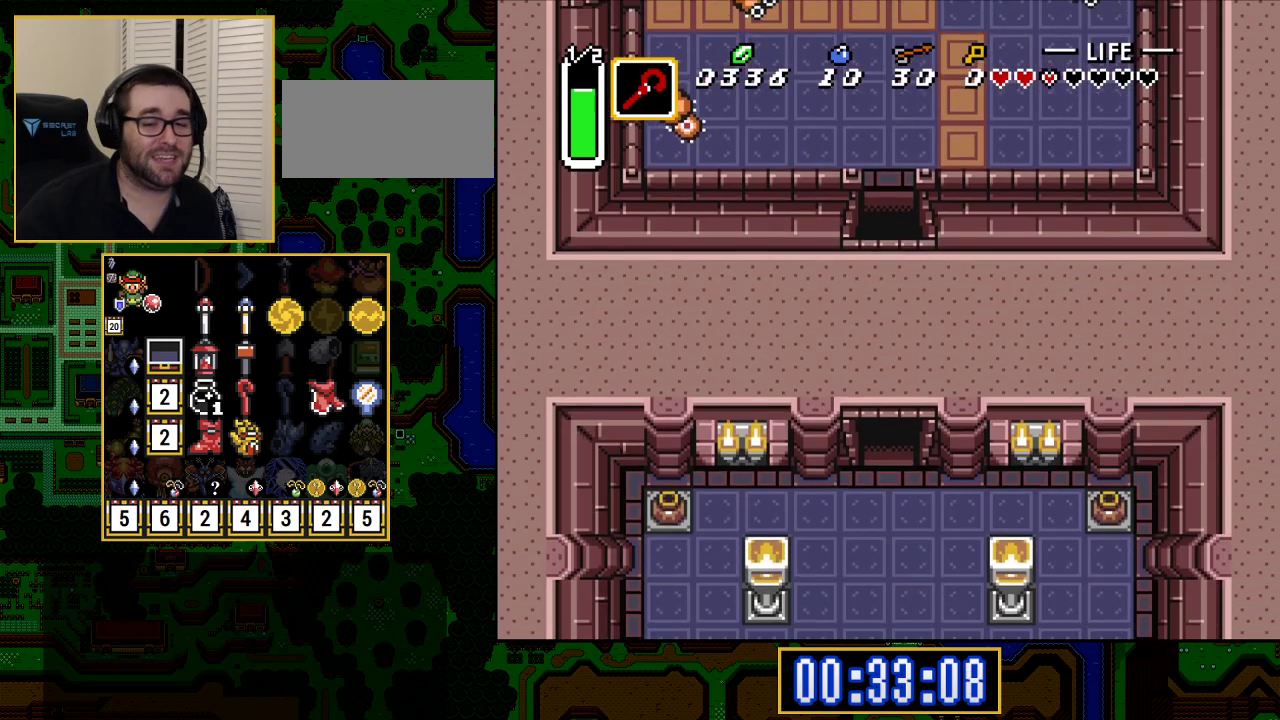
{"buttons": ["DPAD_LEFT"], "events": [[150, "DPAD_DOWN", "up"], [167, "DPAD_LEFT", "down"]]}
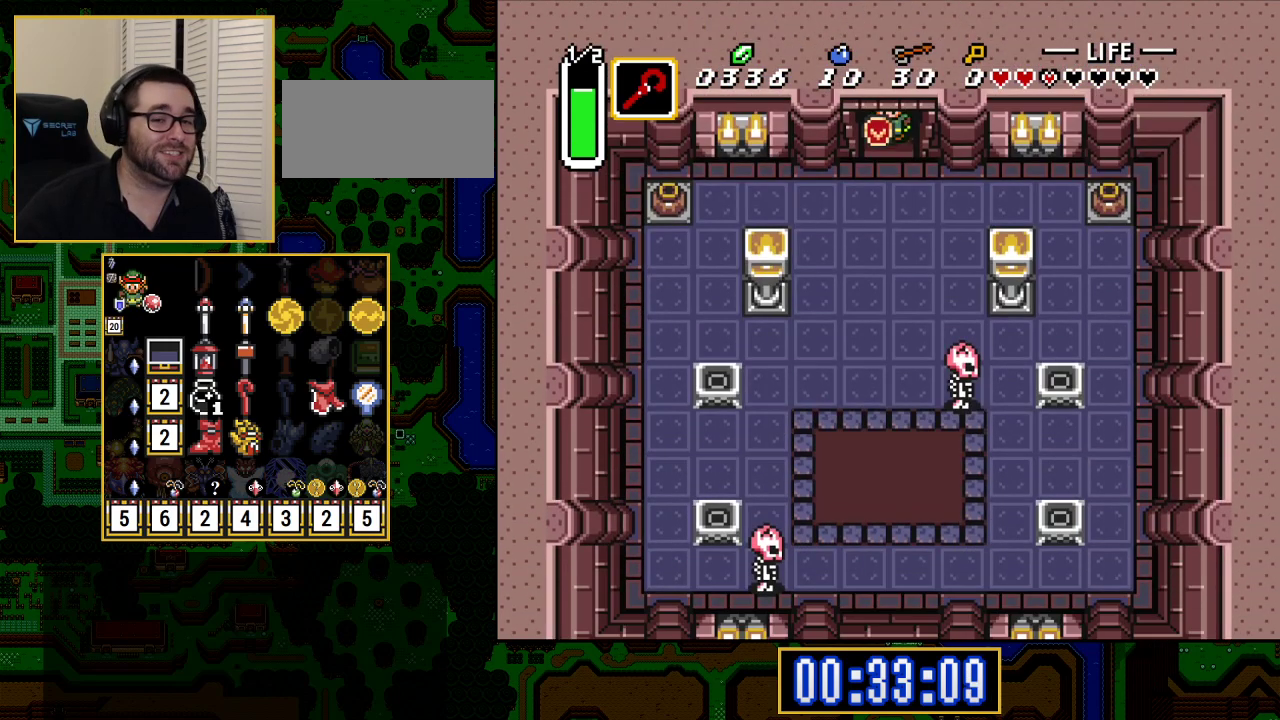
{"buttons": ["DPAD_LEFT"], "events": []}
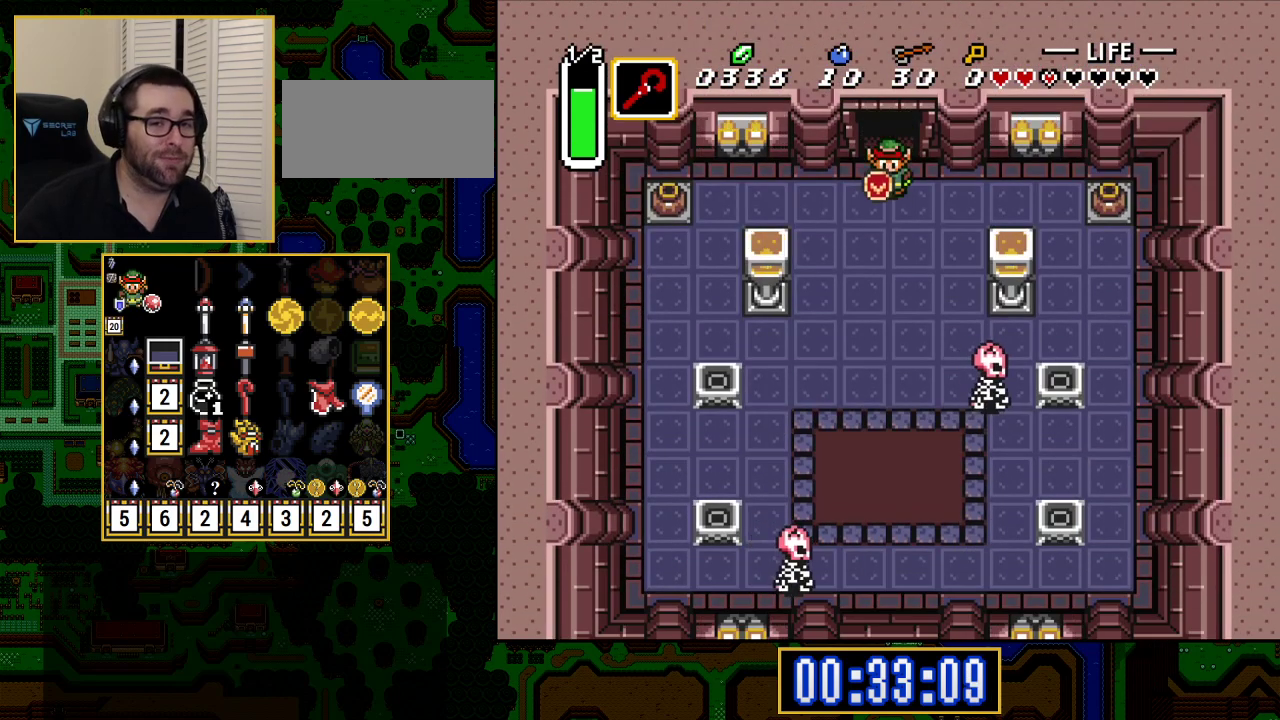
{"buttons": [], "events": [[167, "START", "down"], [383, "DPAD_LEFT", "up"], [417, "START", "up"]]}
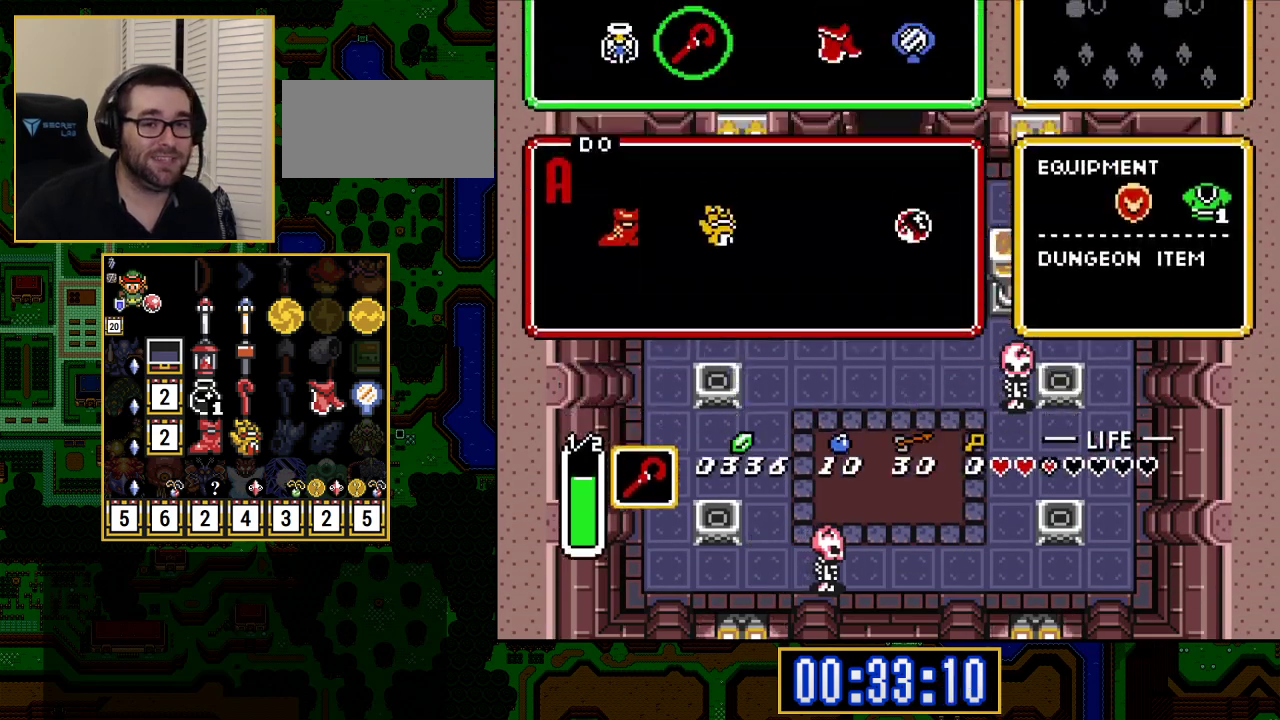
{"buttons": [], "events": [[400, "DPAD_UP", "down"], [433, "DPAD_UP", "up"]]}
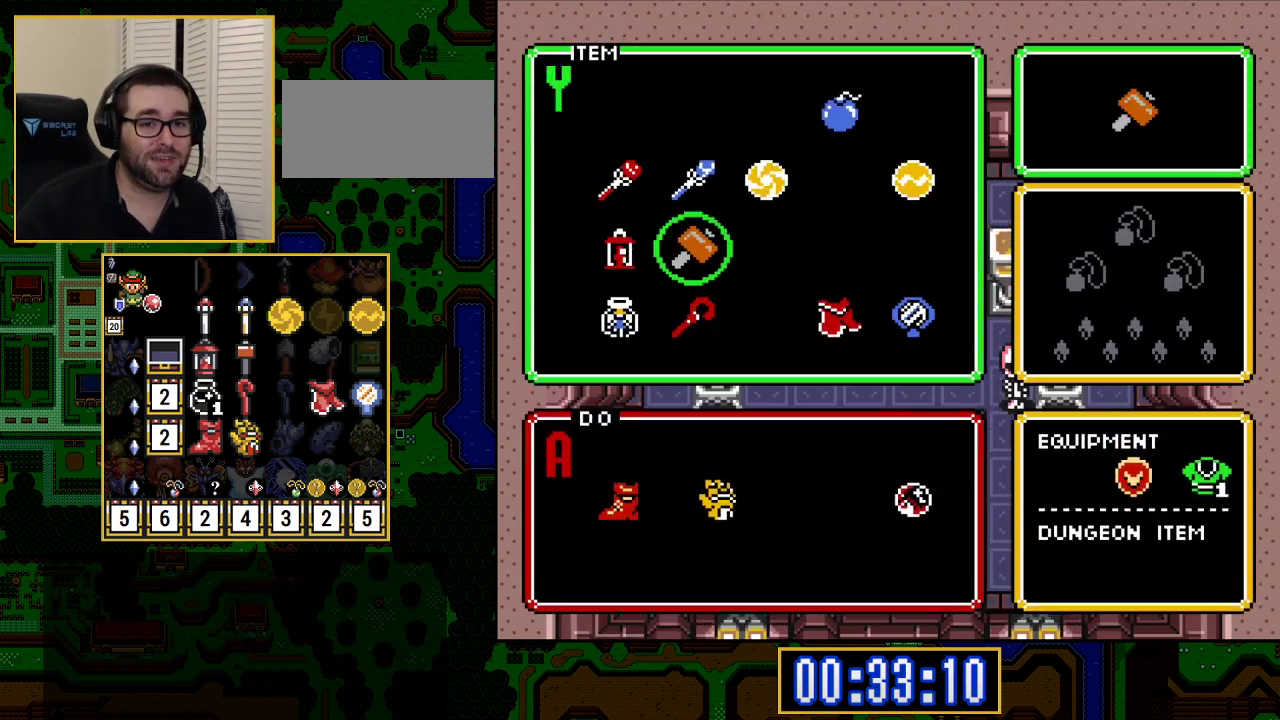
{"buttons": ["DPAD_LEFT"], "events": [[50, "DPAD_UP", "down"], [167, "DPAD_UP", "up"], [183, "DPAD_LEFT", "down"], [283, "DPAD_LEFT", "up"], [317, "START", "down"], [433, "DPAD_LEFT", "down"], [467, "START", "up"]]}
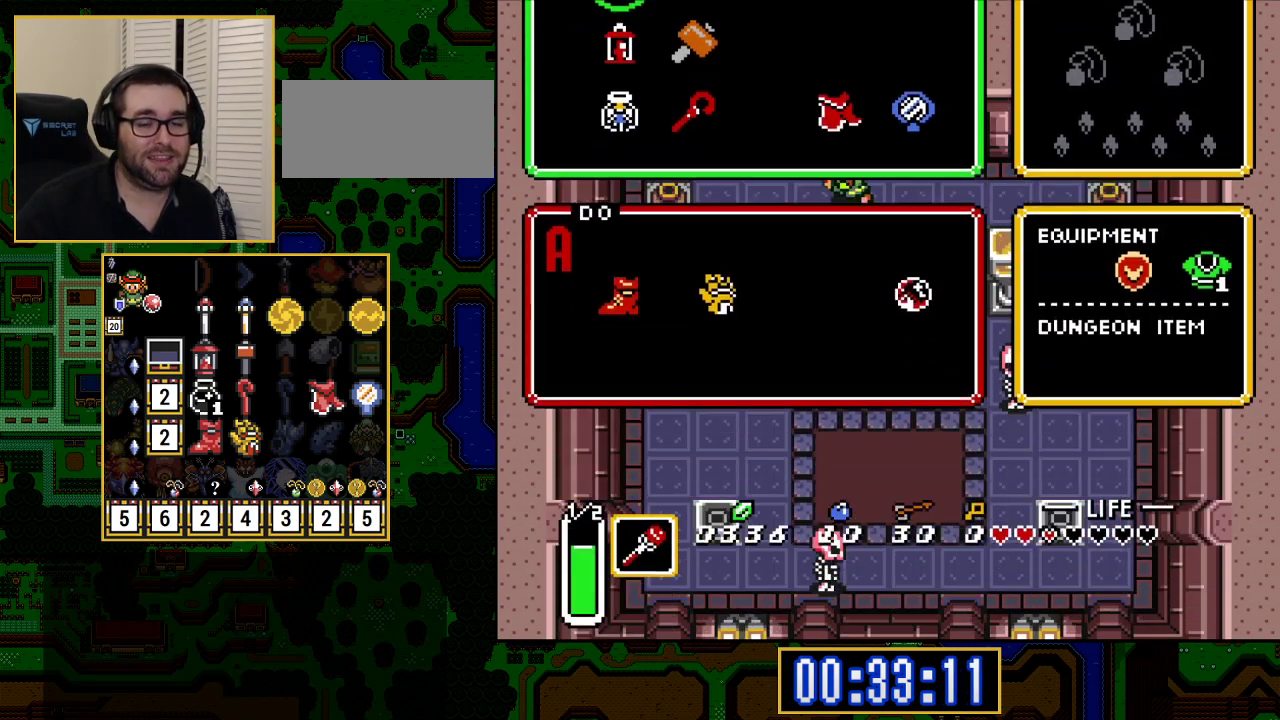
{"buttons": ["DPAD_LEFT"], "events": []}
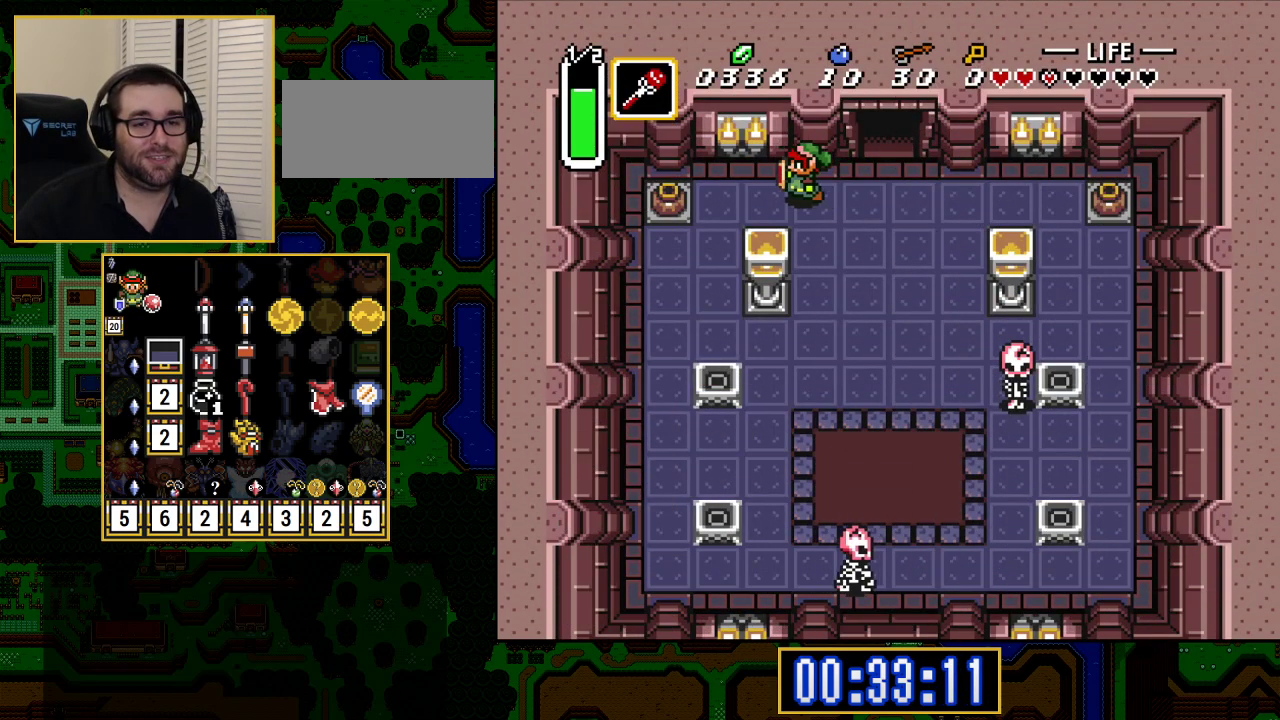
{"buttons": ["Y"], "events": [[267, "DPAD_DOWN", "down"], [283, "DPAD_LEFT", "up"], [383, "Y", "down"], [417, "DPAD_DOWN", "up"]]}
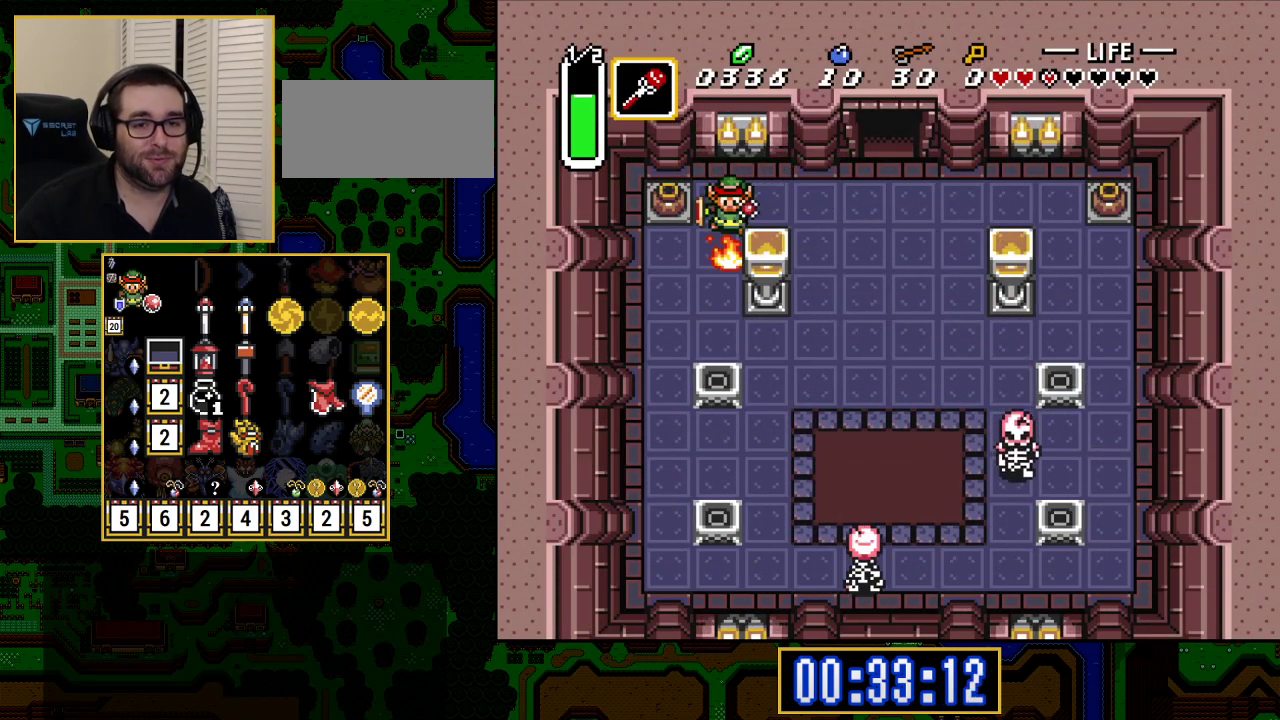
{"buttons": ["DPAD_DOWN"], "events": [[17, "Y", "up"], [100, "DPAD_RIGHT", "down"], [300, "DPAD_LEFT", "down"], [300, "DPAD_RIGHT", "up"], [467, "DPAD_DOWN", "down"], [467, "DPAD_LEFT", "up"]]}
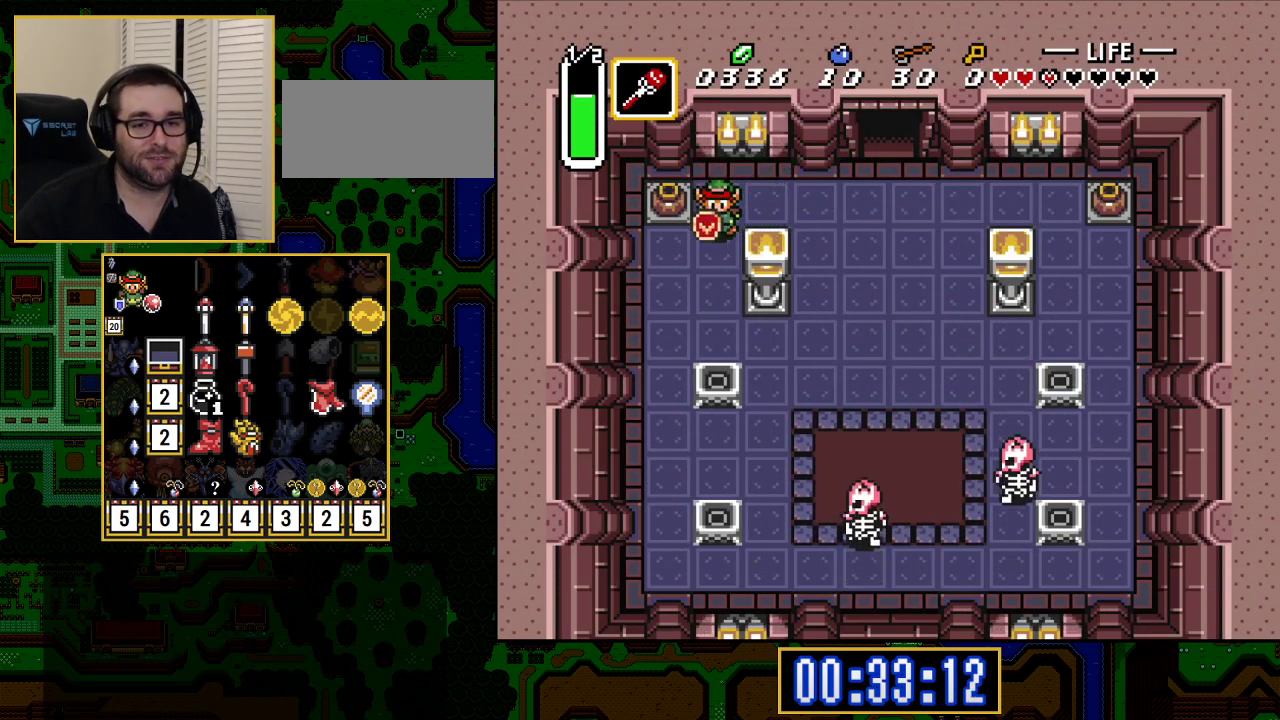
{"buttons": ["A"], "events": [[67, "Y", "down"], [133, "DPAD_DOWN", "up"], [183, "Y", "up"], [250, "DPAD_RIGHT", "down"], [367, "A", "down"], [433, "DPAD_RIGHT", "up"]]}
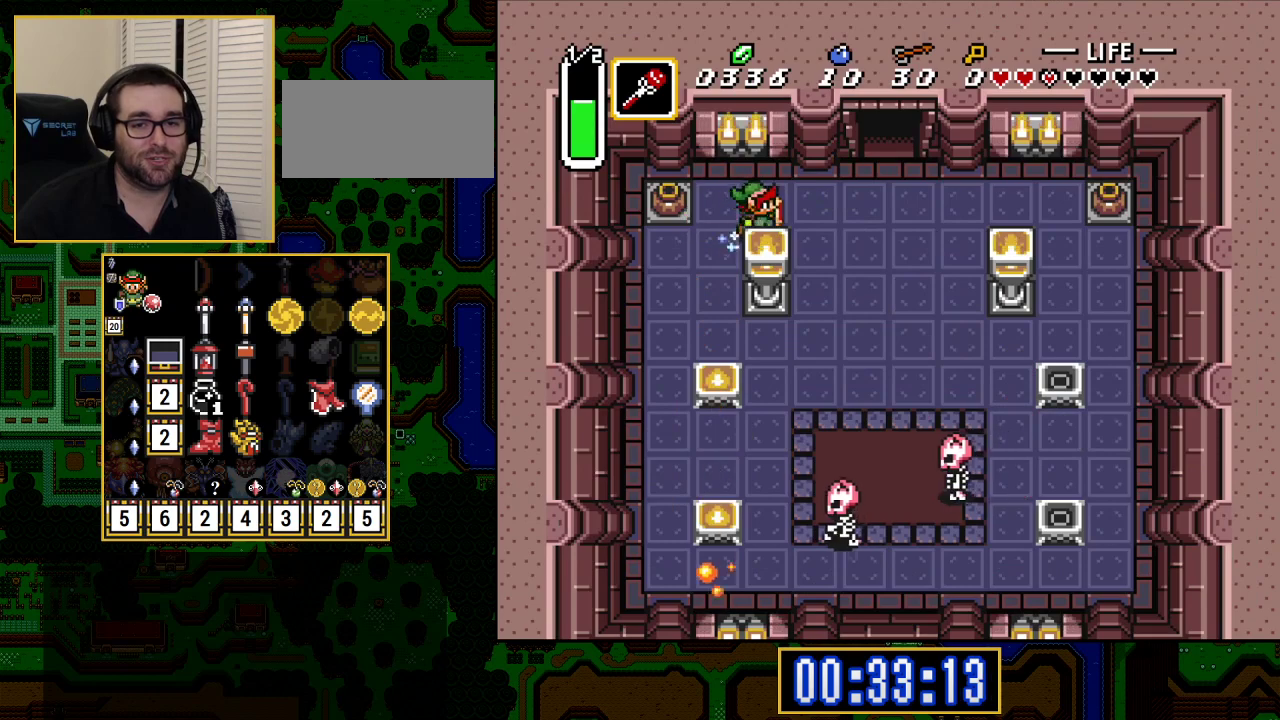
{"buttons": ["A"], "events": []}
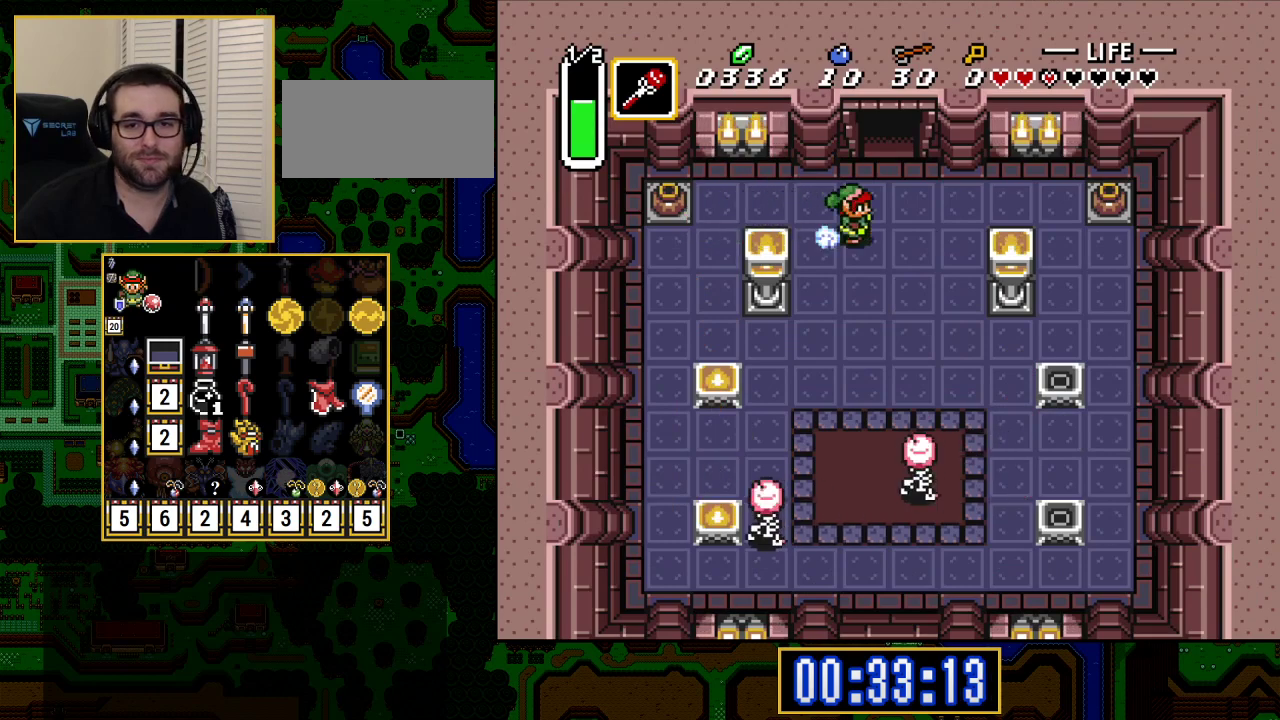
{"buttons": ["Y"], "events": [[300, "A", "up"], [300, "DPAD_DOWN", "down"], [417, "Y", "down"], [450, "DPAD_DOWN", "up"]]}
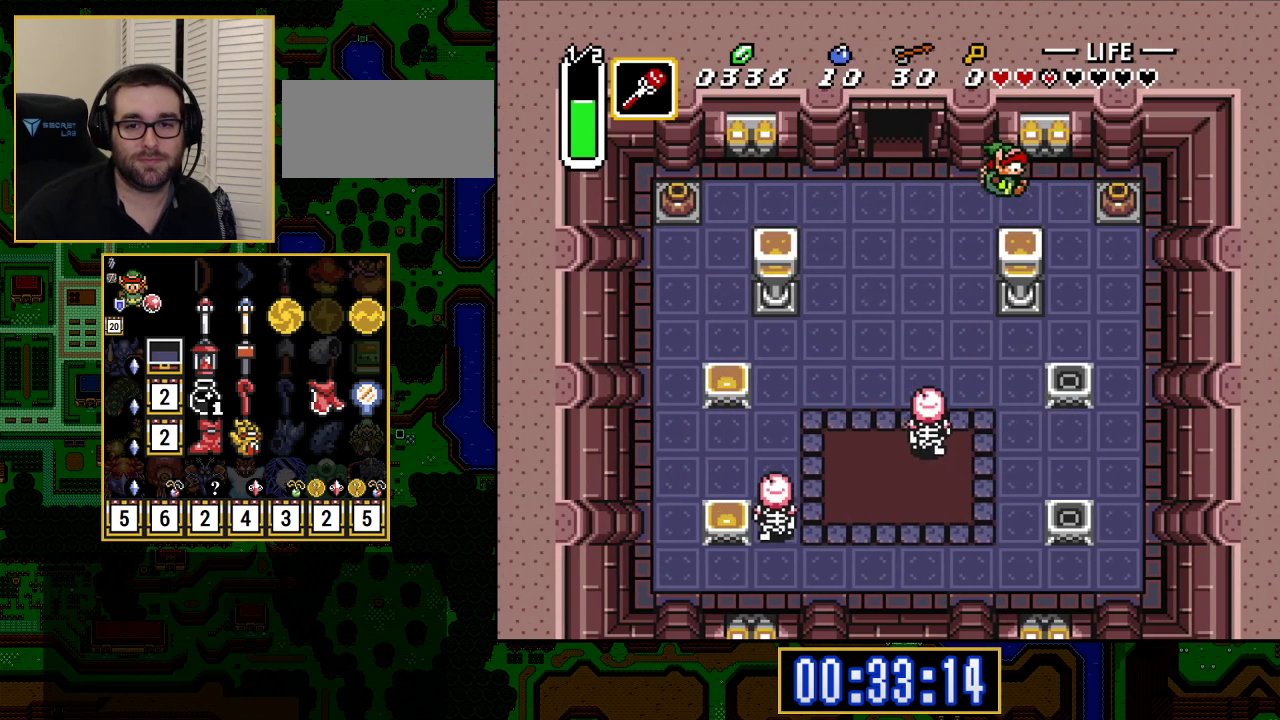
{"buttons": ["DPAD_RIGHT"], "events": [[17, "DPAD_UP", "down"], [17, "Y", "up"], [33, "DPAD_UP", "up"], [50, "DPAD_RIGHT", "down"]]}
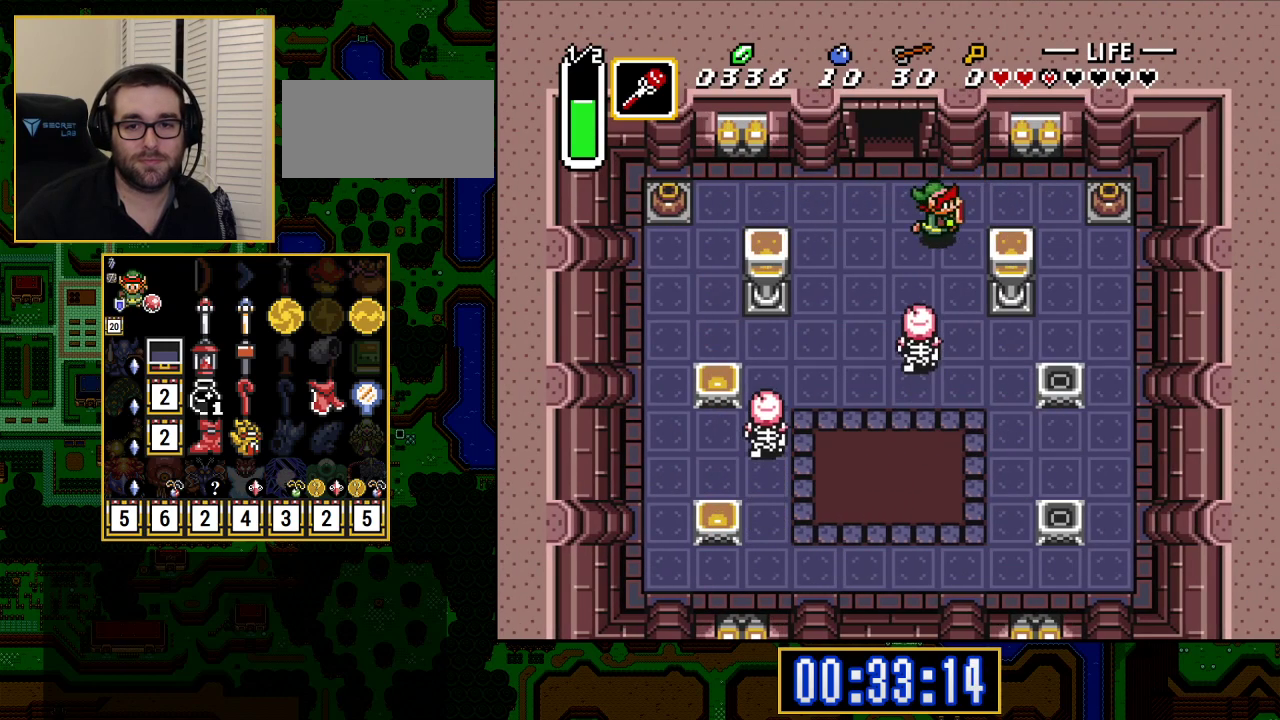
{"buttons": ["Y", "DPAD_DOWN"], "events": [[400, "DPAD_DOWN", "down"], [400, "DPAD_RIGHT", "up"], [500, "Y", "down"]]}
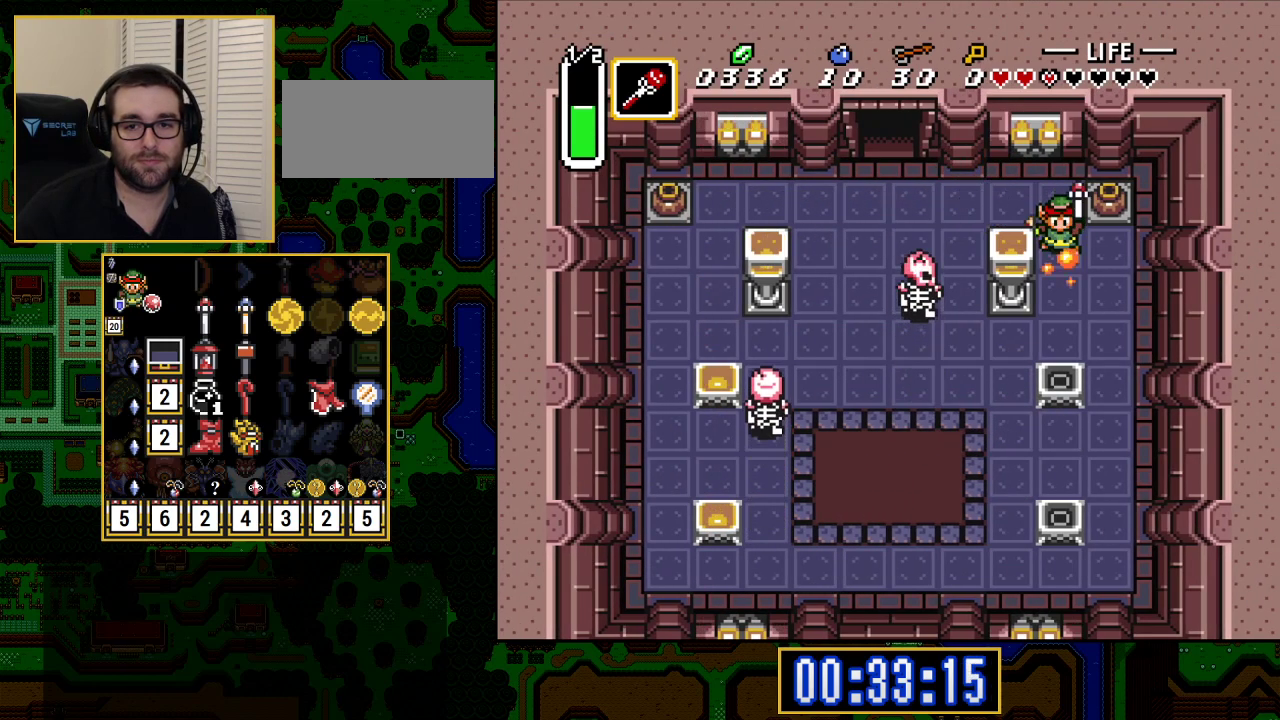
{"buttons": ["A", "DPAD_UP"], "events": [[50, "DPAD_DOWN", "up"], [50, "DPAD_RIGHT", "down"], [67, "DPAD_RIGHT", "up"], [67, "Y", "up"], [100, "DPAD_RIGHT", "down"], [283, "A", "down"], [417, "DPAD_RIGHT", "up"], [417, "DPAD_UP", "down"]]}
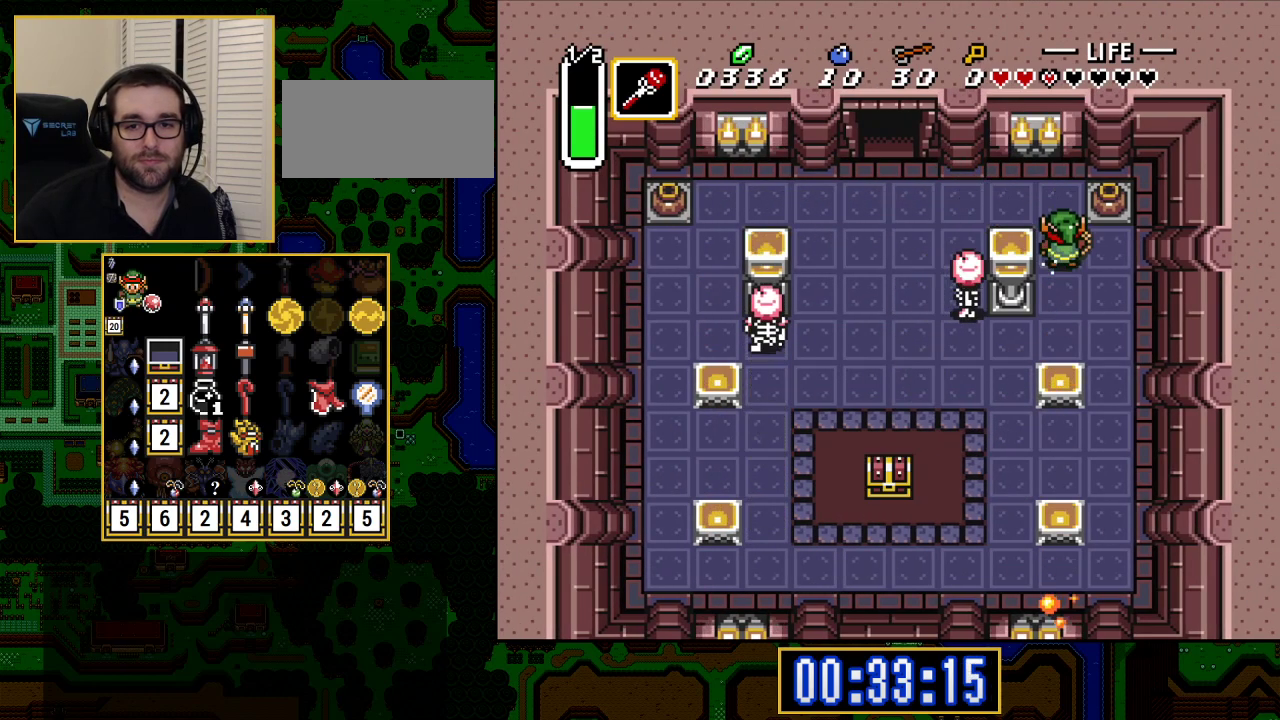
{"buttons": ["A", "DPAD_UP"], "events": [[50, "A", "up"], [50, "DPAD_RIGHT", "down"], [50, "DPAD_UP", "up"], [317, "DPAD_RIGHT", "up"], [317, "DPAD_UP", "down"], [333, "A", "down"]]}